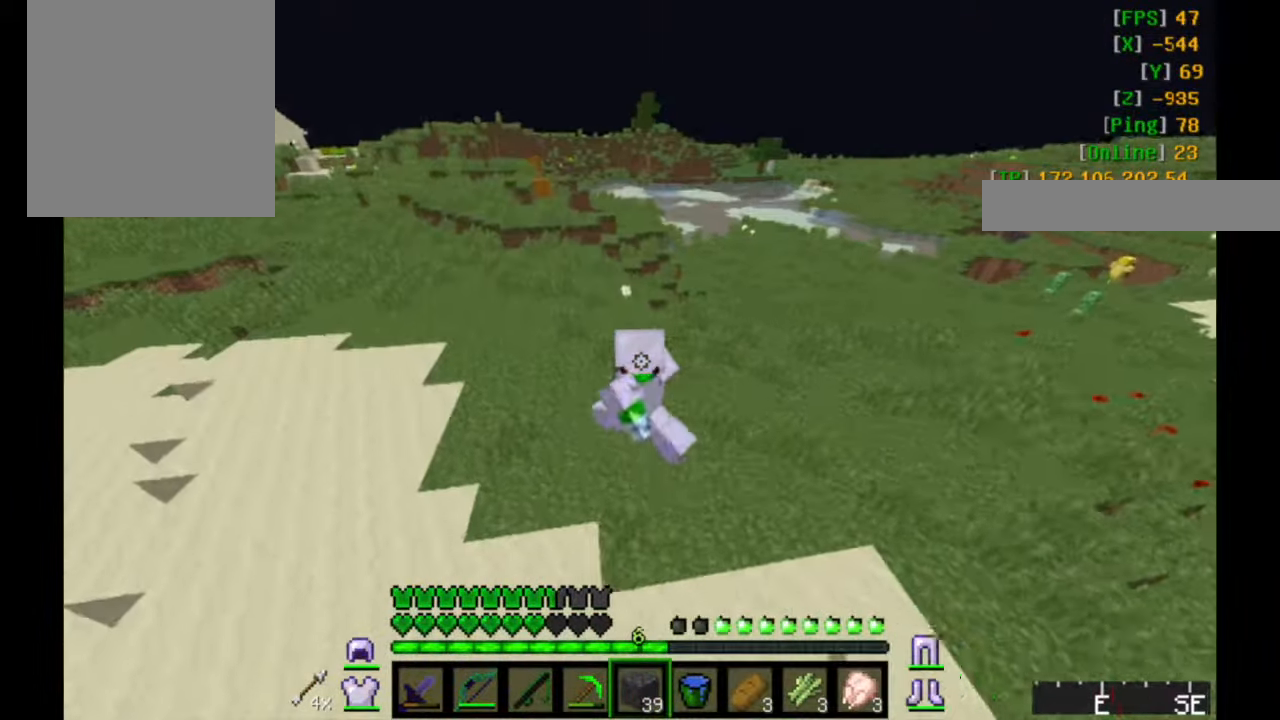
Gameplay with keyboard and mouse; each line is a JSON object with the keys and mouse buttons held at the frame after it. "events" lists presses ("down") and releases ("up") of "a", "d", "s", "w", "mouse_left" and "mouse_right" between this image and that frame as [ms after this image, input, new state], when the widget could be followed in between. "mouse_left", "mouse_right" = the "left", "right" buttons of the "mouse" list. No other keys are recorded. Fast repeated clicks can show as one long hold. Mouse movement is not recorded.
{"keys": ["a", "w"], "mouse": [], "events": []}
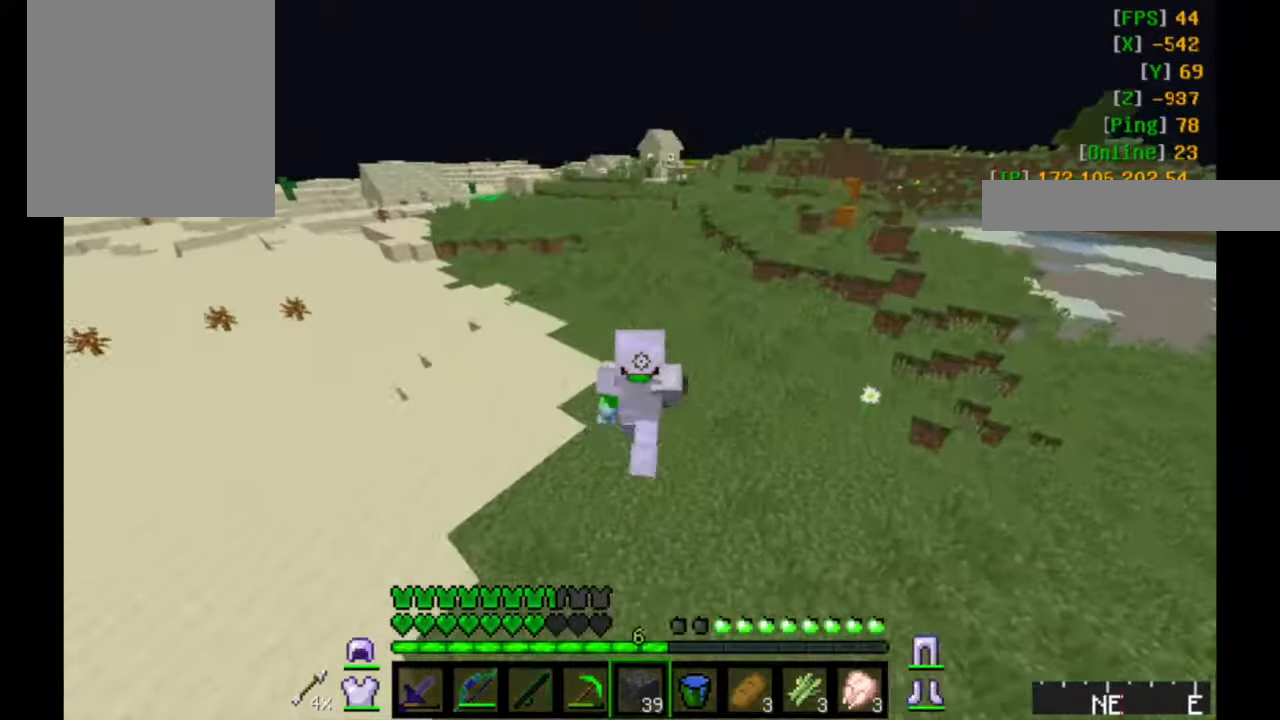
{"keys": ["w"], "mouse": [], "events": [[33, "a", "up"]]}
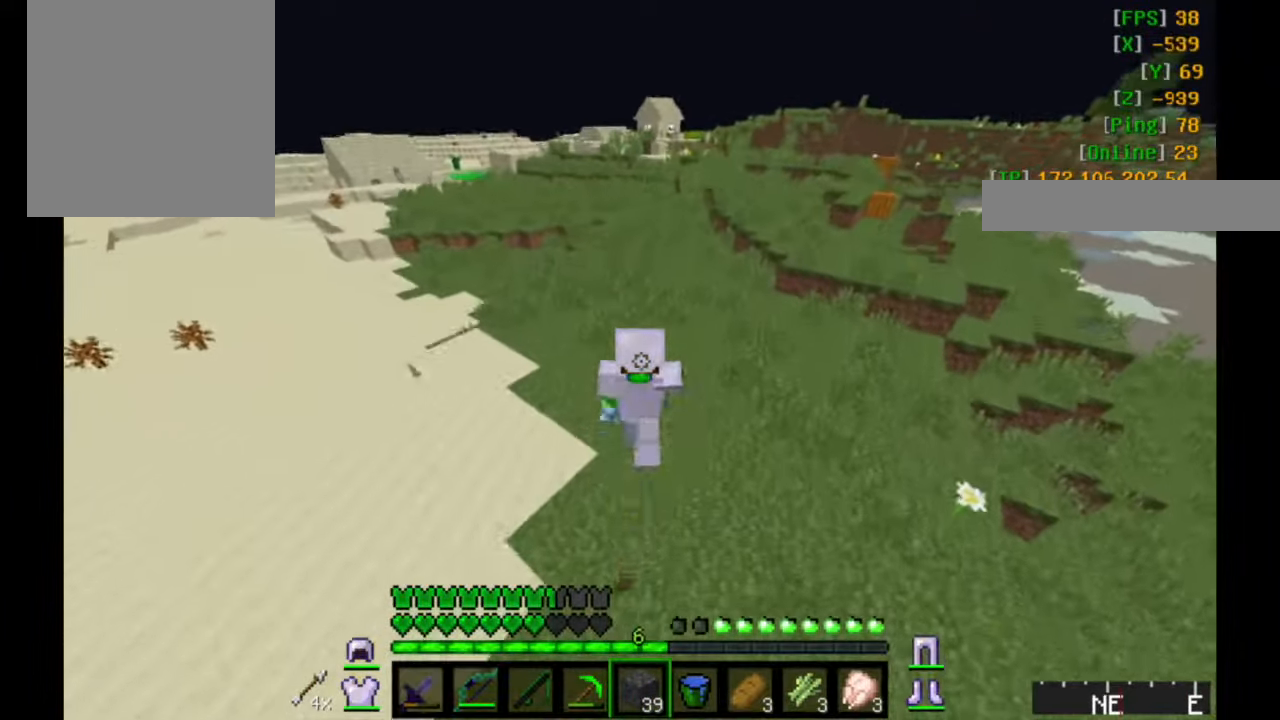
{"keys": ["w"], "mouse": [], "events": []}
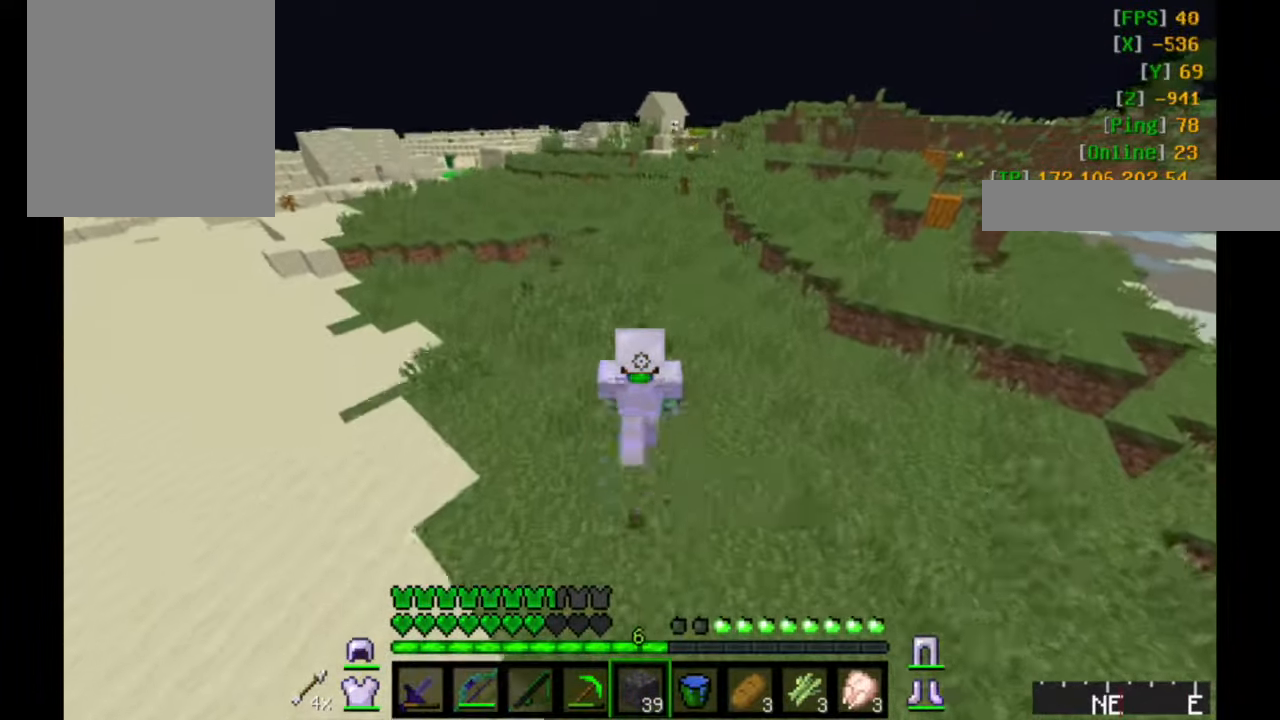
{"keys": ["d", "w"], "mouse": [], "events": [[267, "d", "down"]]}
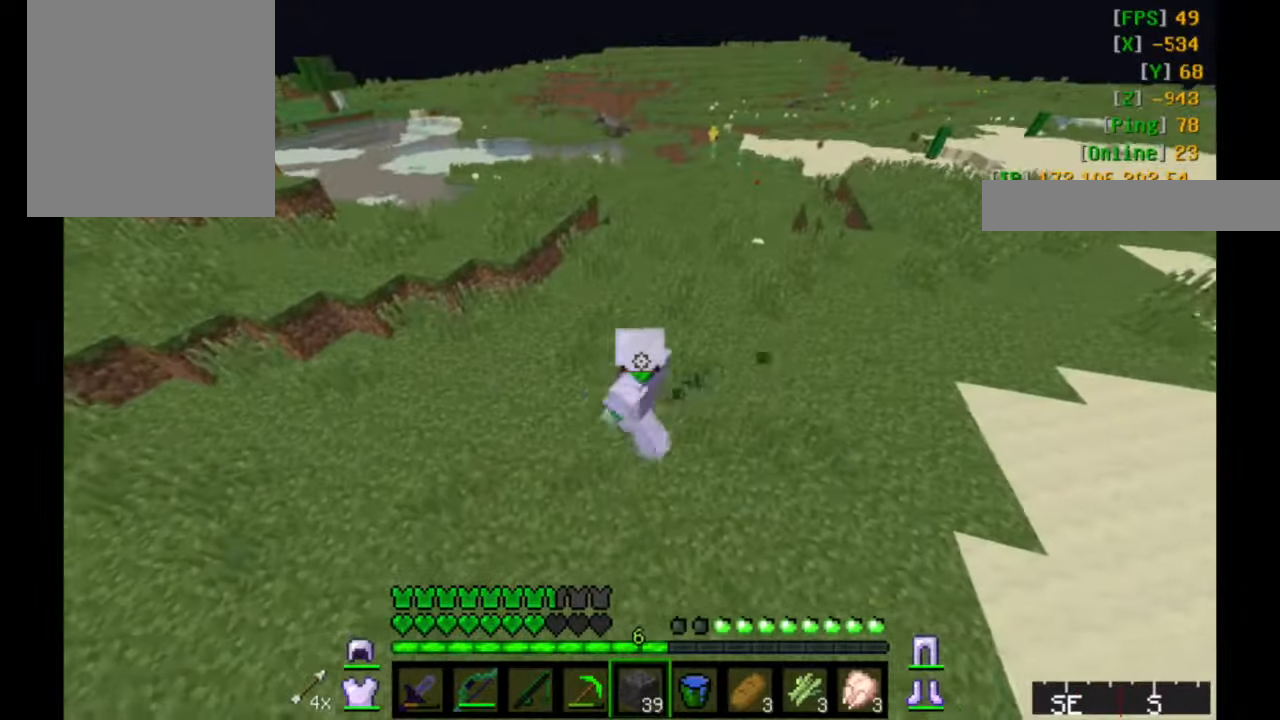
{"keys": ["d", "w"], "mouse": [], "events": []}
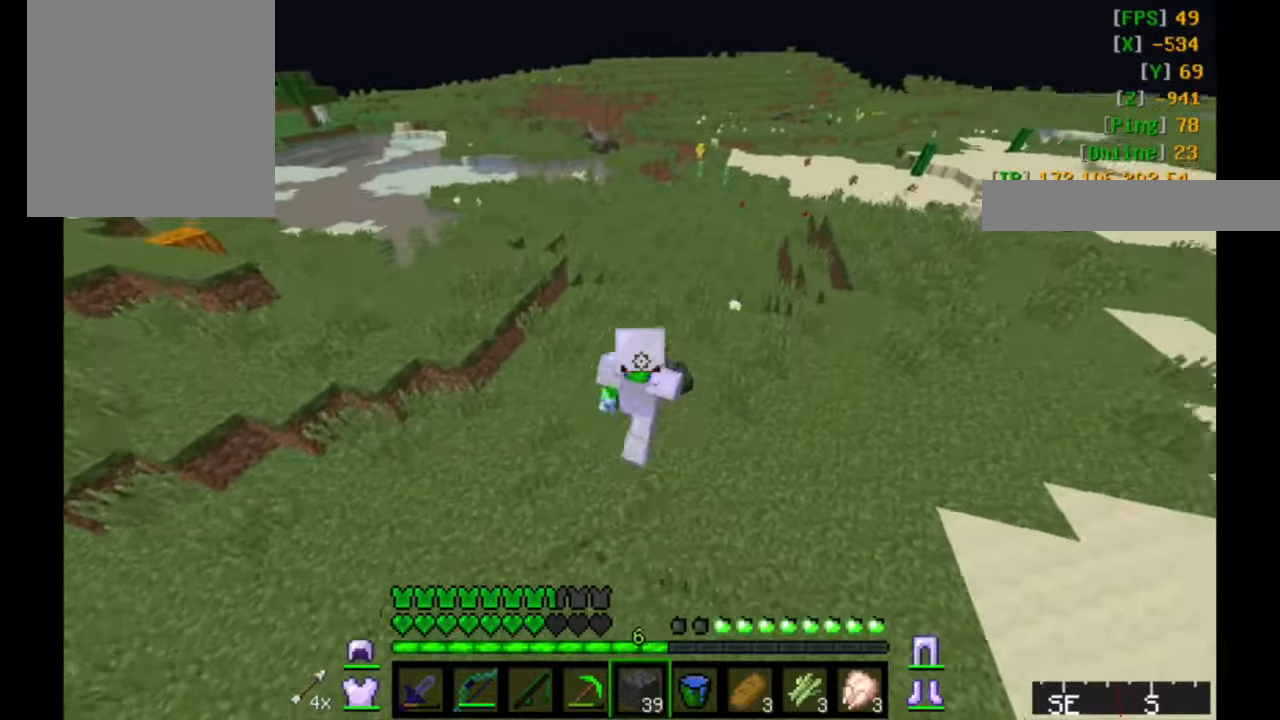
{"keys": ["a", "w"], "mouse": [], "events": [[384, "a", "down"], [434, "d", "up"]]}
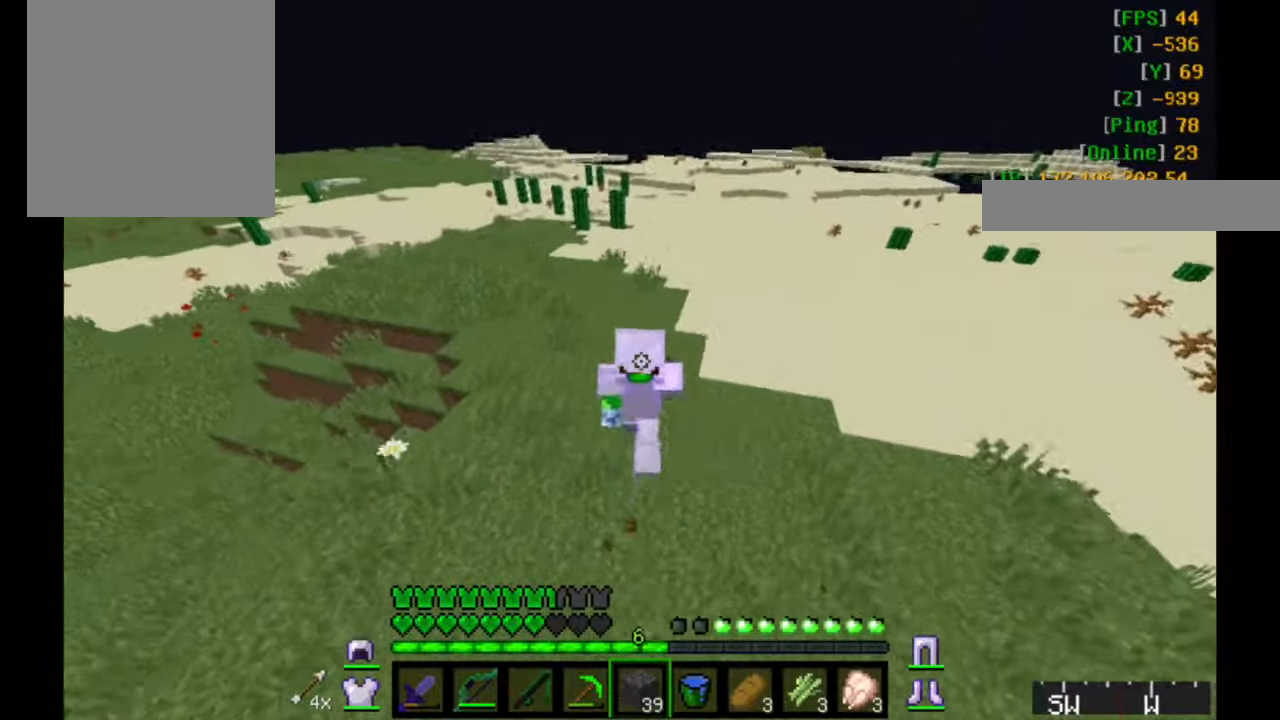
{"keys": ["w"], "mouse": [], "events": [[134, "a", "up"]]}
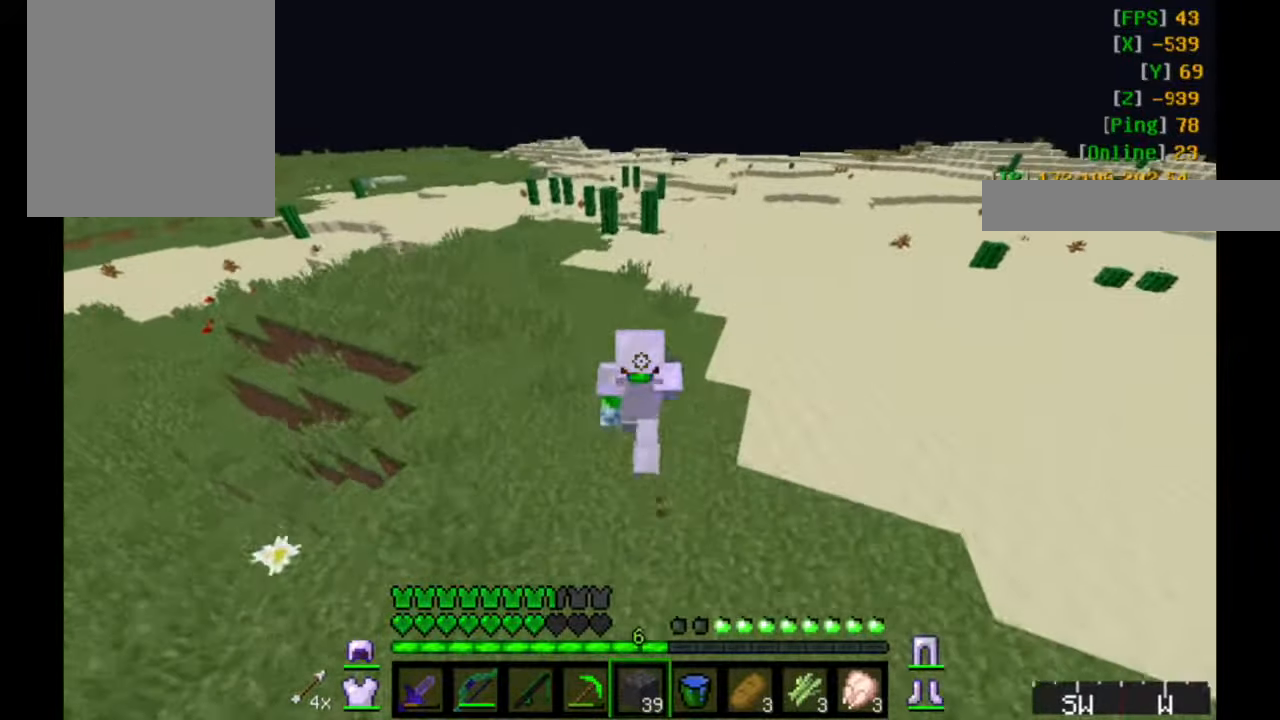
{"keys": ["w"], "mouse": [], "events": []}
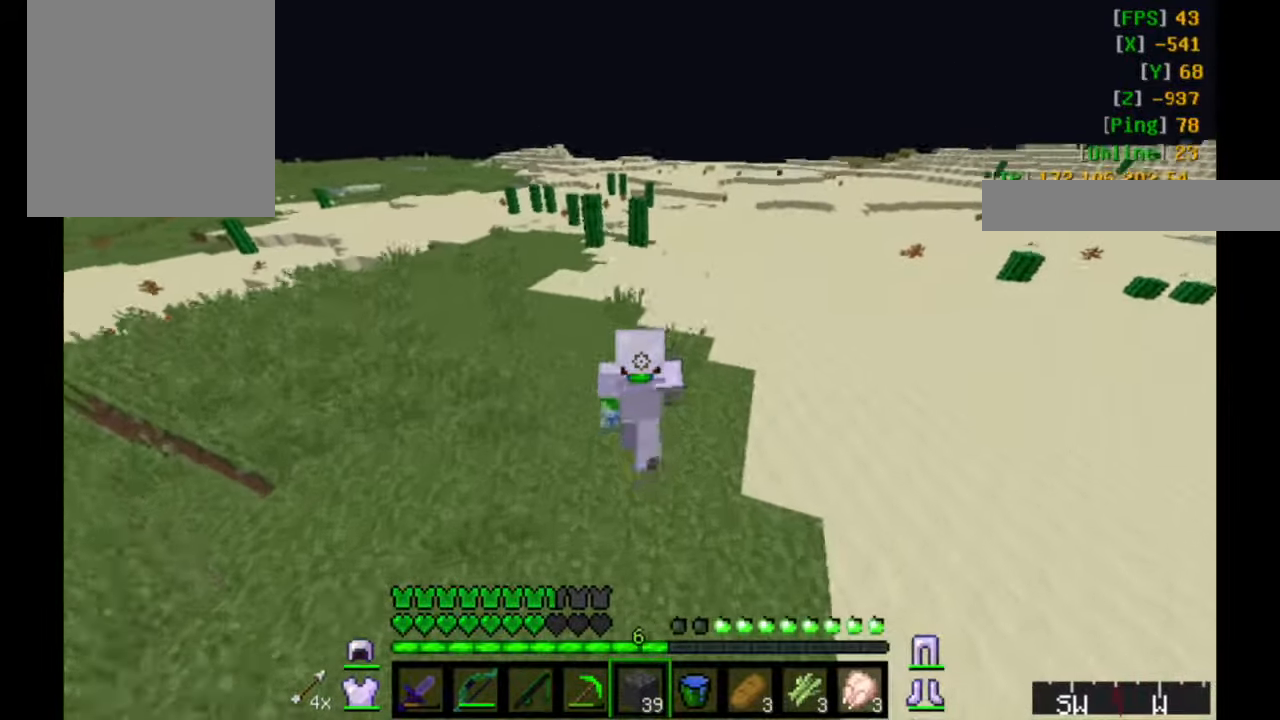
{"keys": ["d", "w"], "mouse": [], "events": [[434, "d", "down"]]}
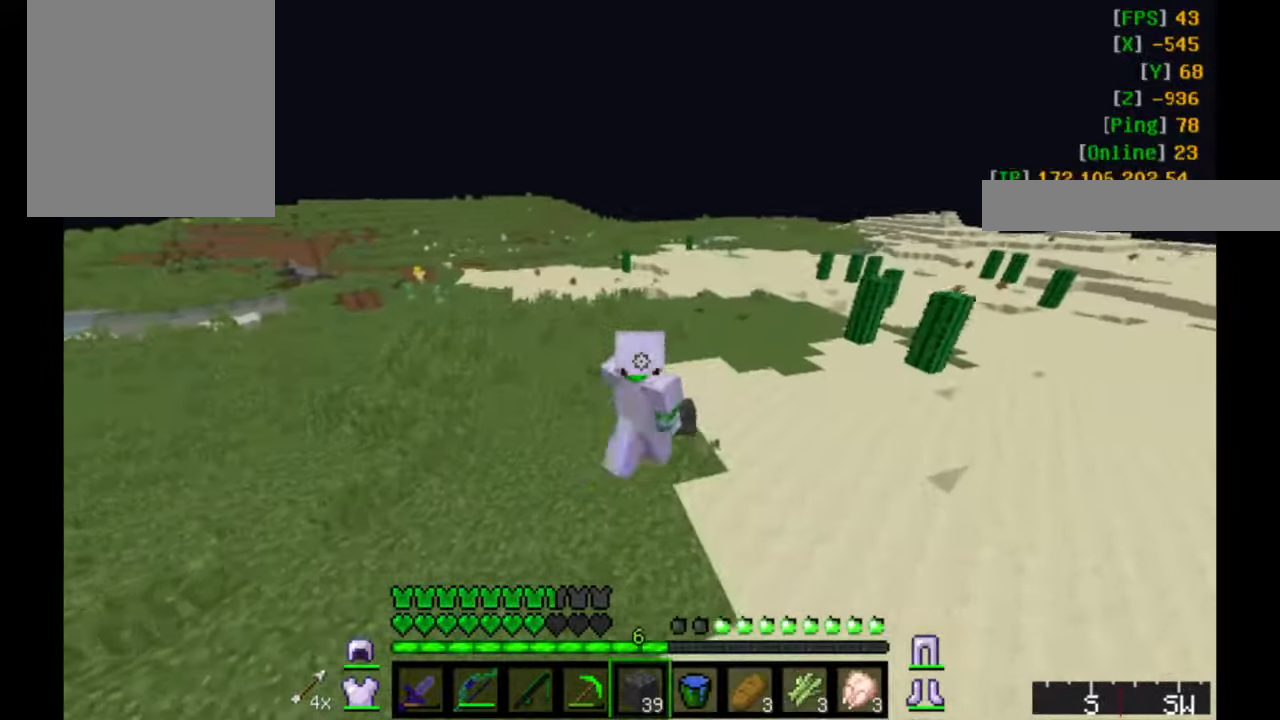
{"keys": ["d", "w"], "mouse": [], "events": []}
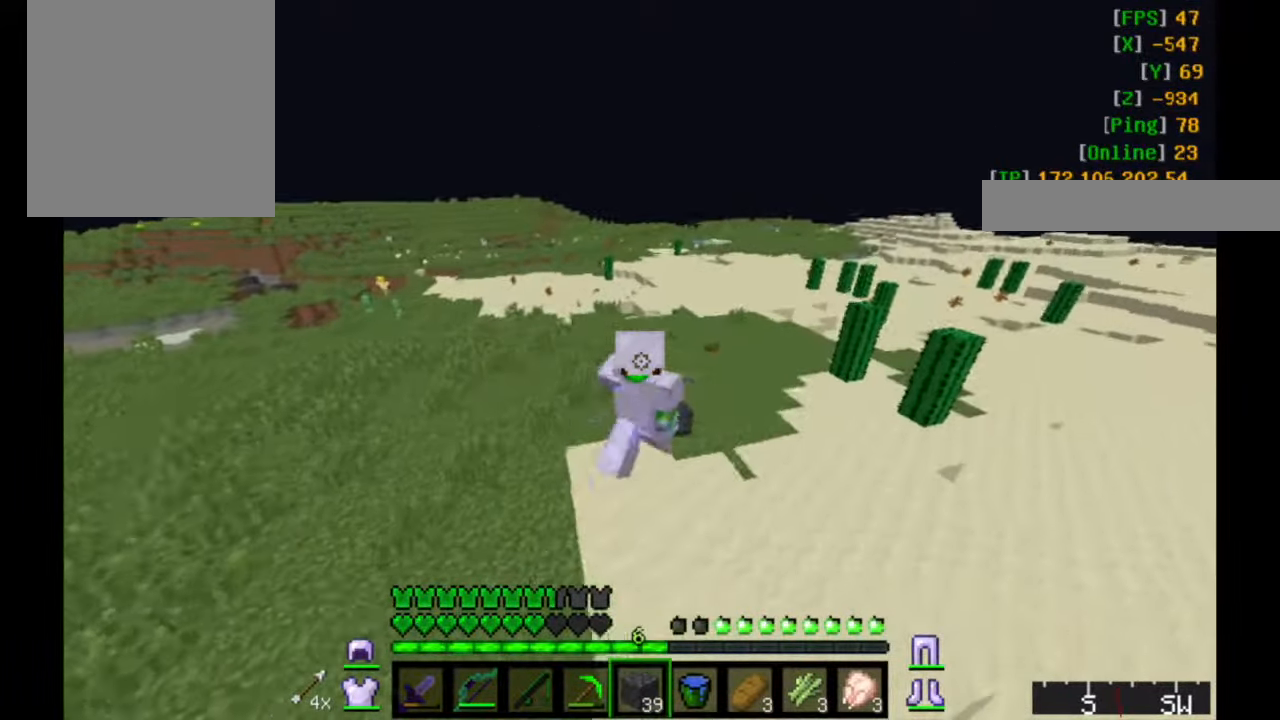
{"keys": ["d", "w"], "mouse": [], "events": []}
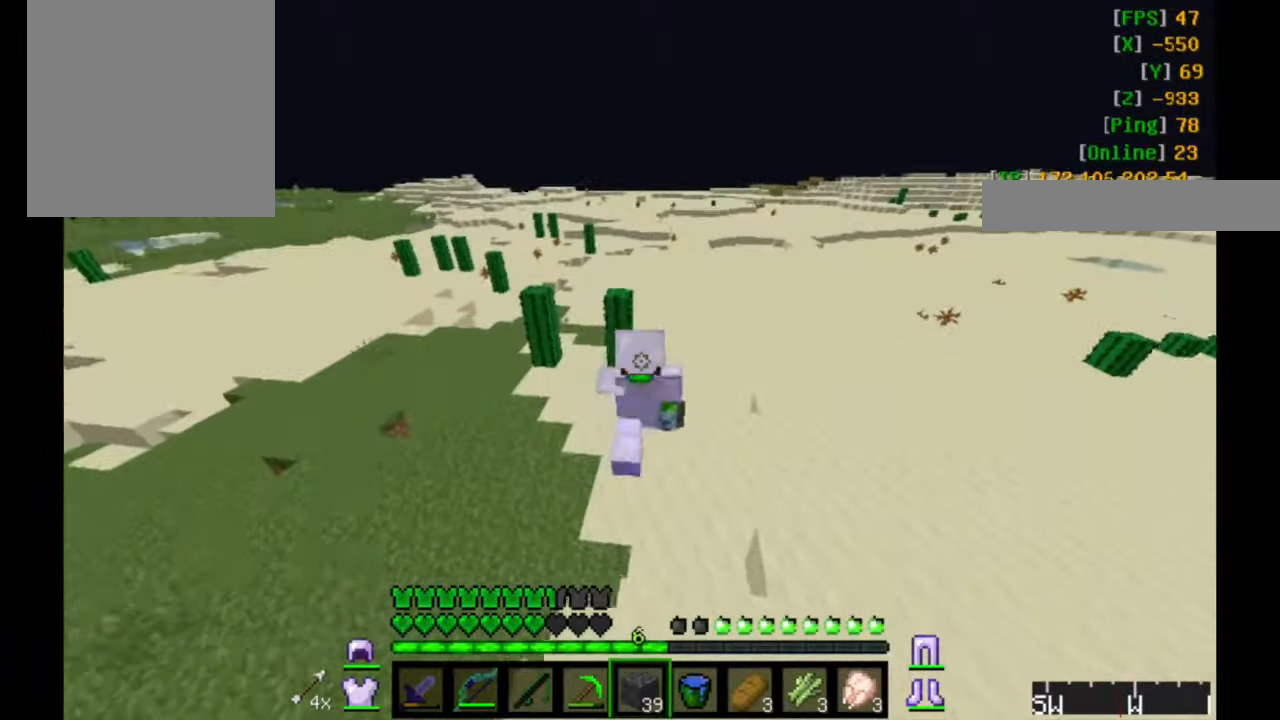
{"keys": ["d", "w"], "mouse": [], "events": []}
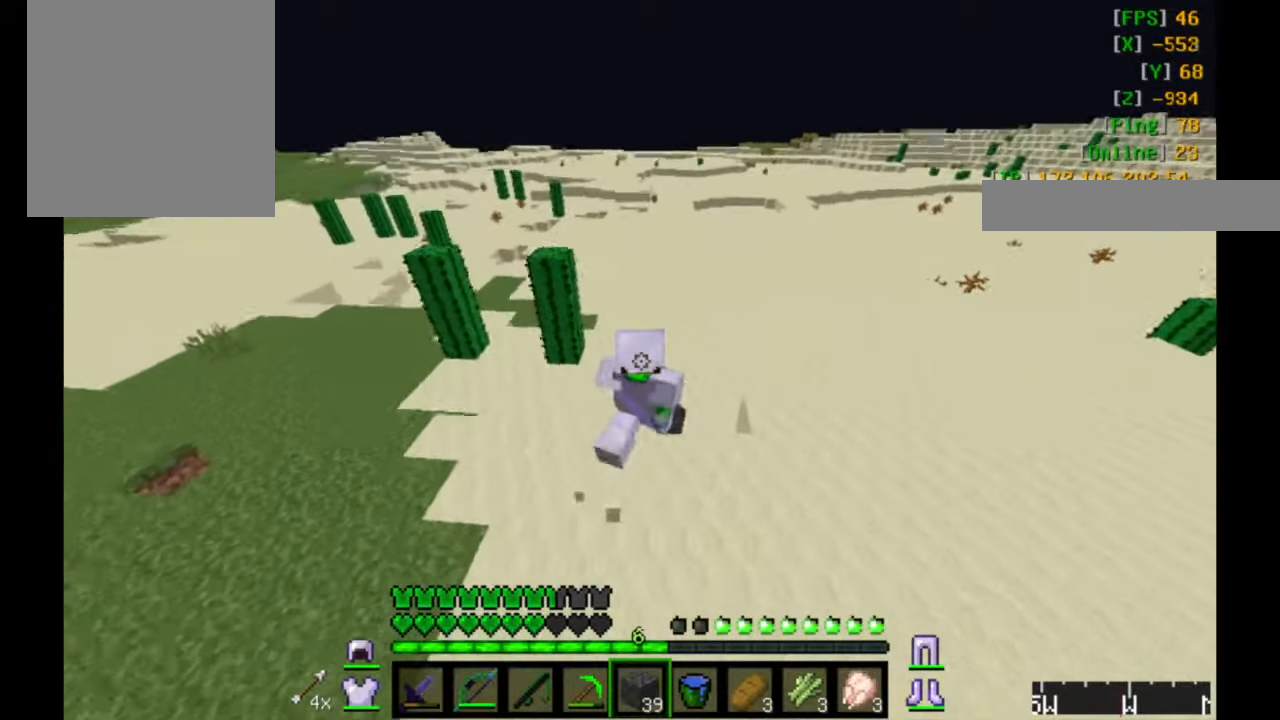
{"keys": ["w"], "mouse": [], "events": [[334, "d", "up"]]}
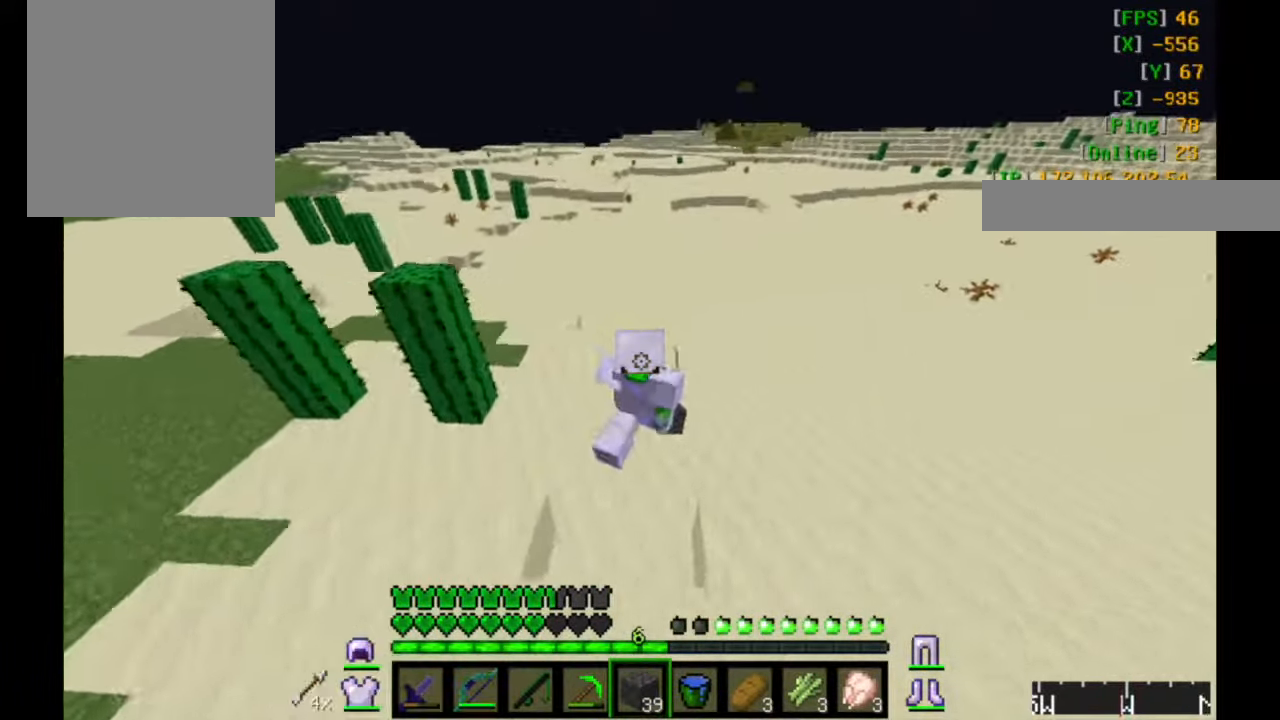
{"keys": ["w"], "mouse": [], "events": []}
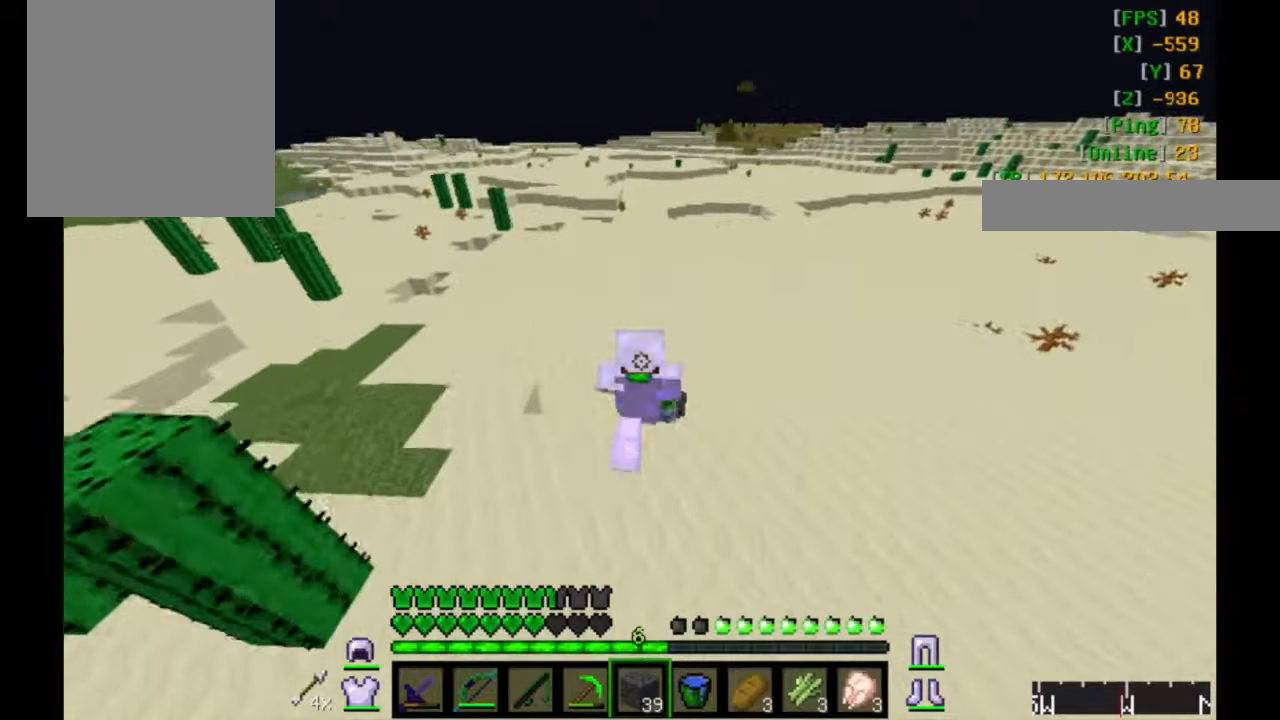
{"keys": ["w"], "mouse": [], "events": []}
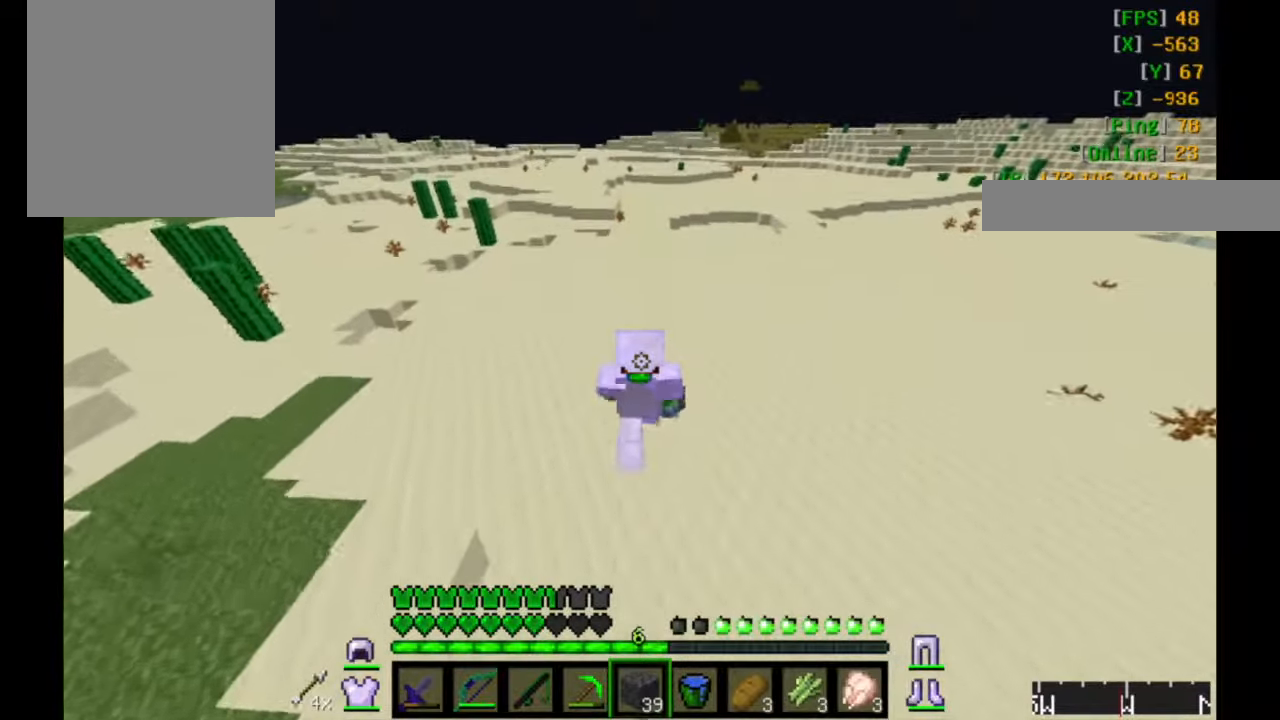
{"keys": ["w"], "mouse": [], "events": []}
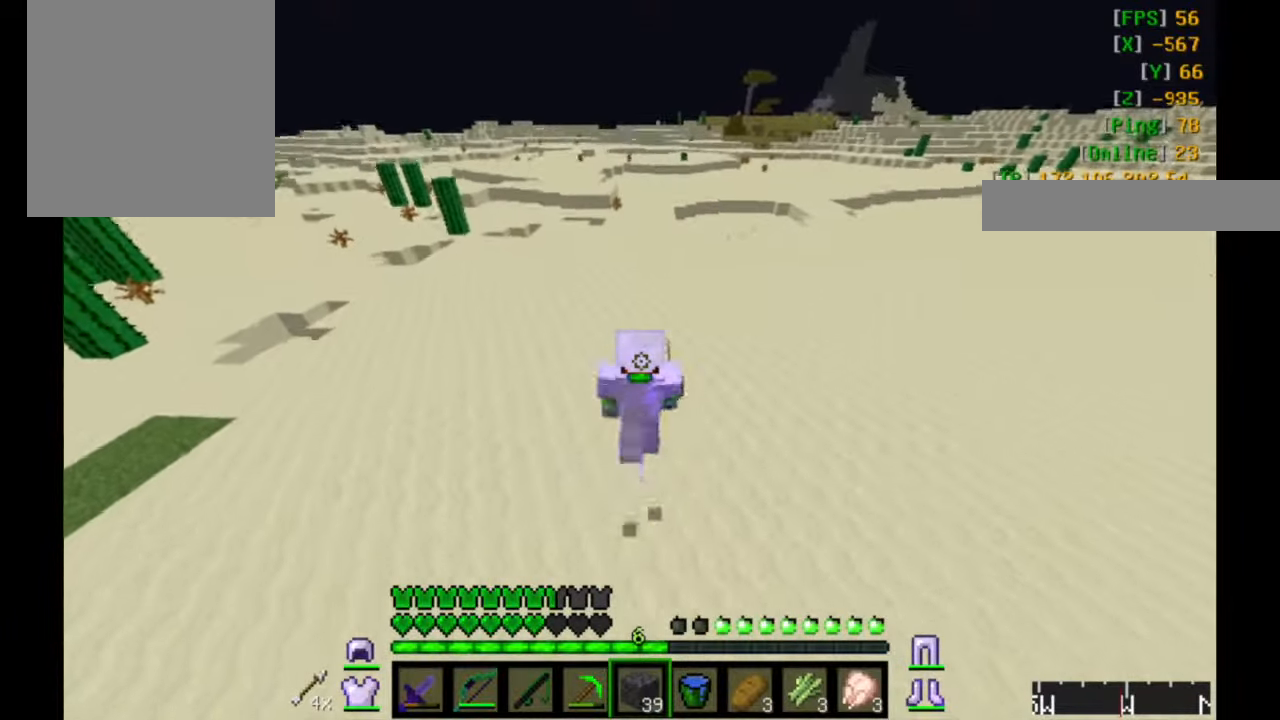
{"keys": ["w"], "mouse": [], "events": []}
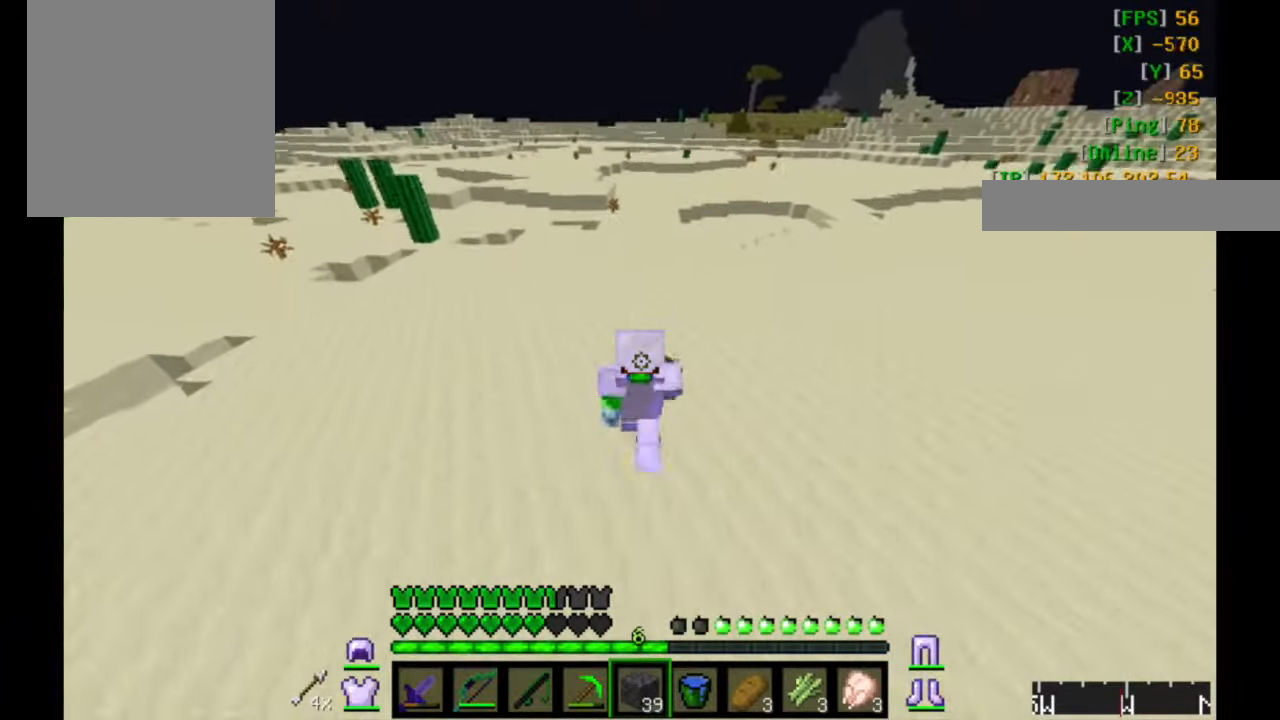
{"keys": ["w"], "mouse": [], "events": []}
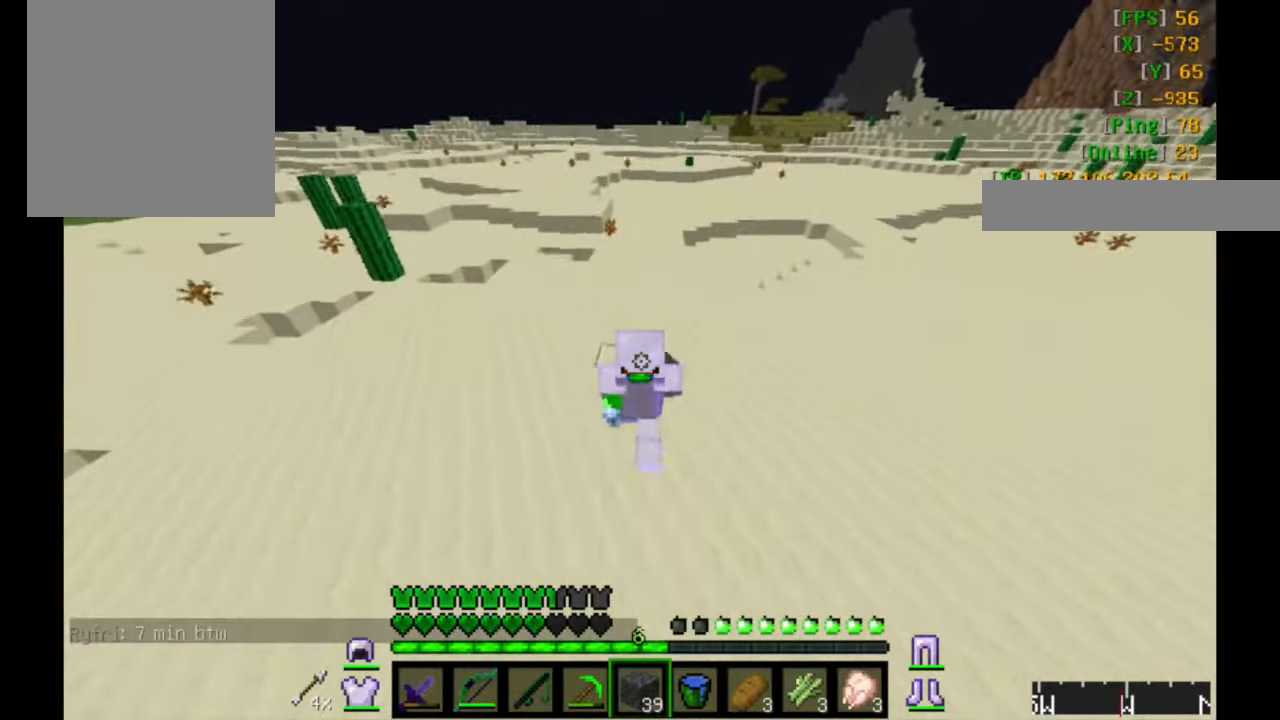
{"keys": ["w"], "mouse": [], "events": []}
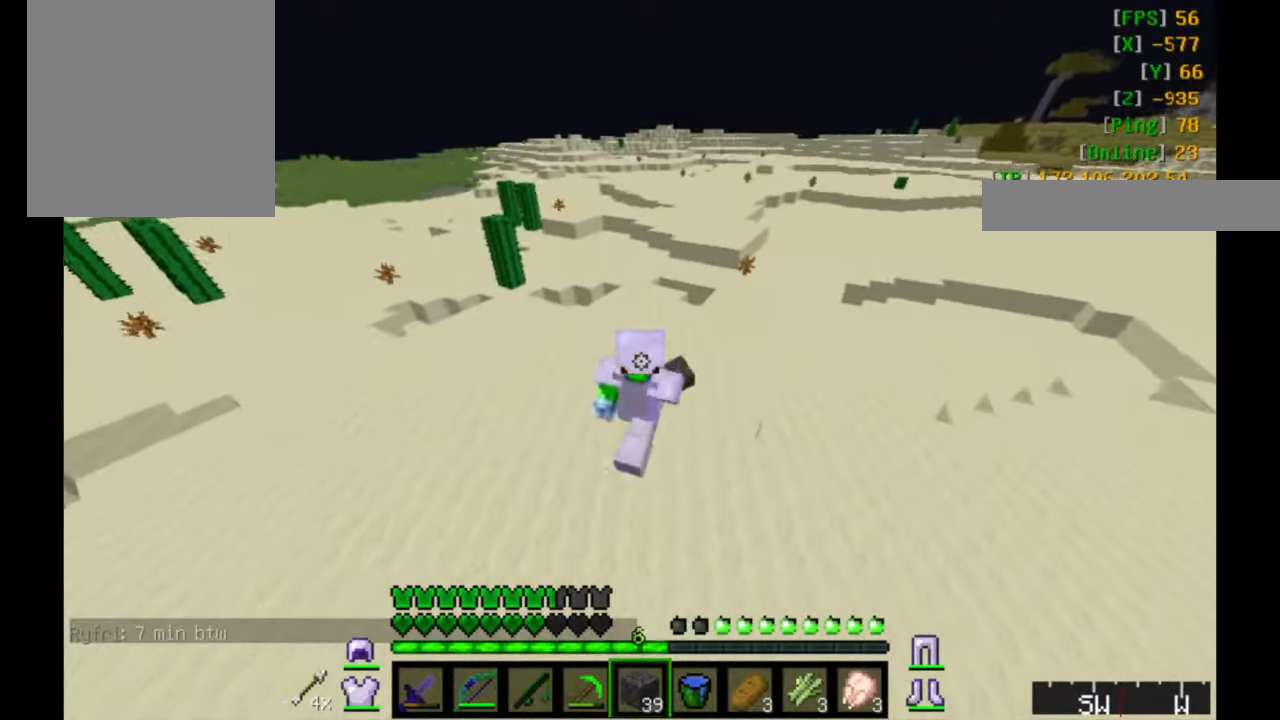
{"keys": ["w"], "mouse": [], "events": []}
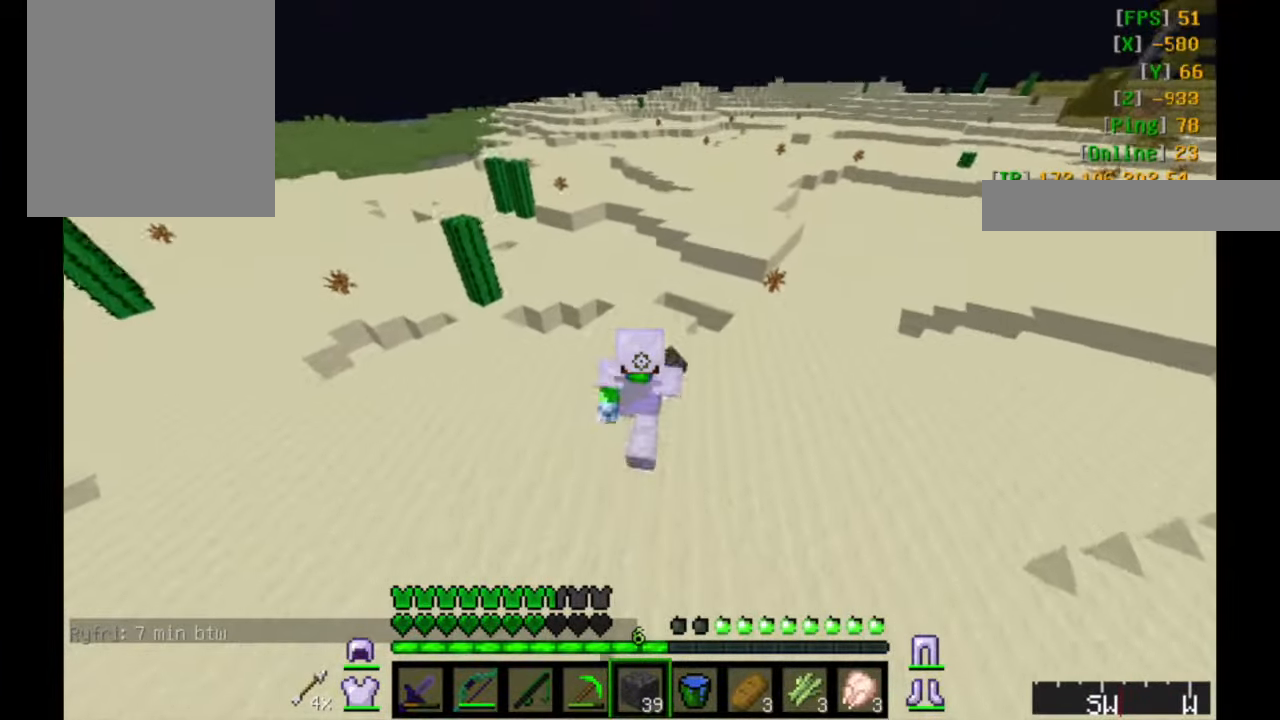
{"keys": ["w"], "mouse": [], "events": []}
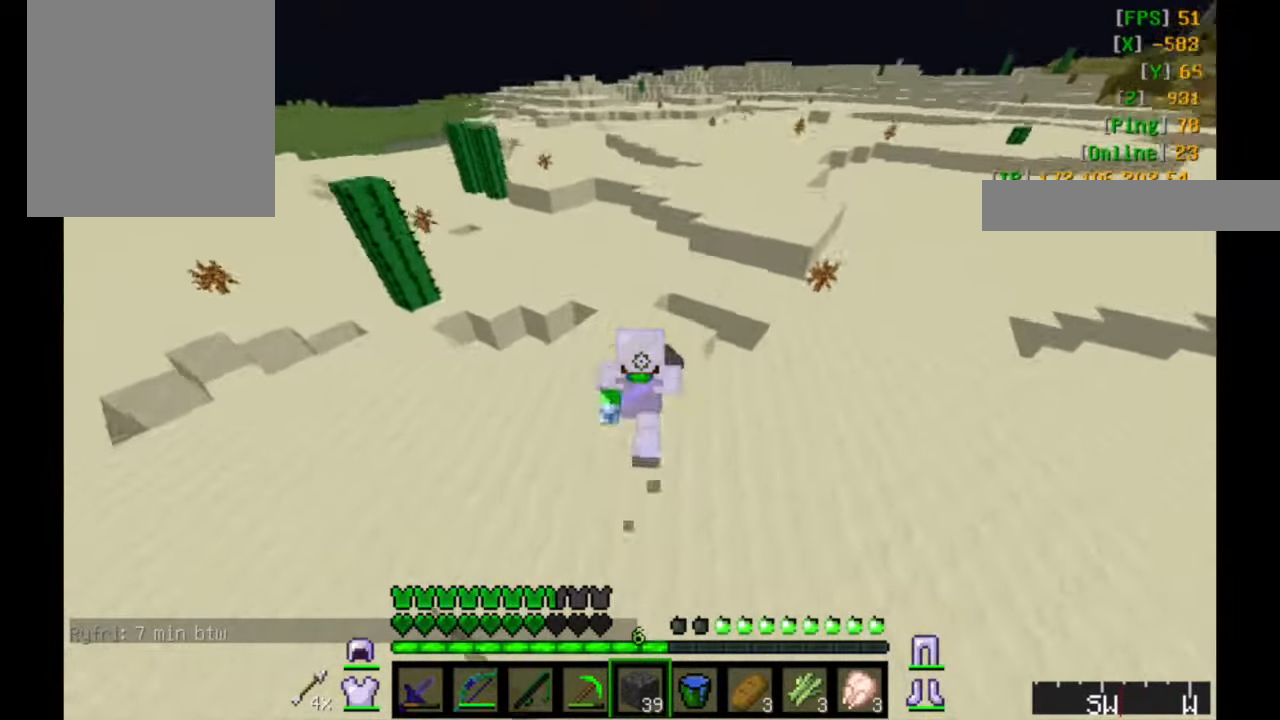
{"keys": ["w"], "mouse": [], "events": [[150, "mouse_right", "down"], [233, "mouse_right", "up"]]}
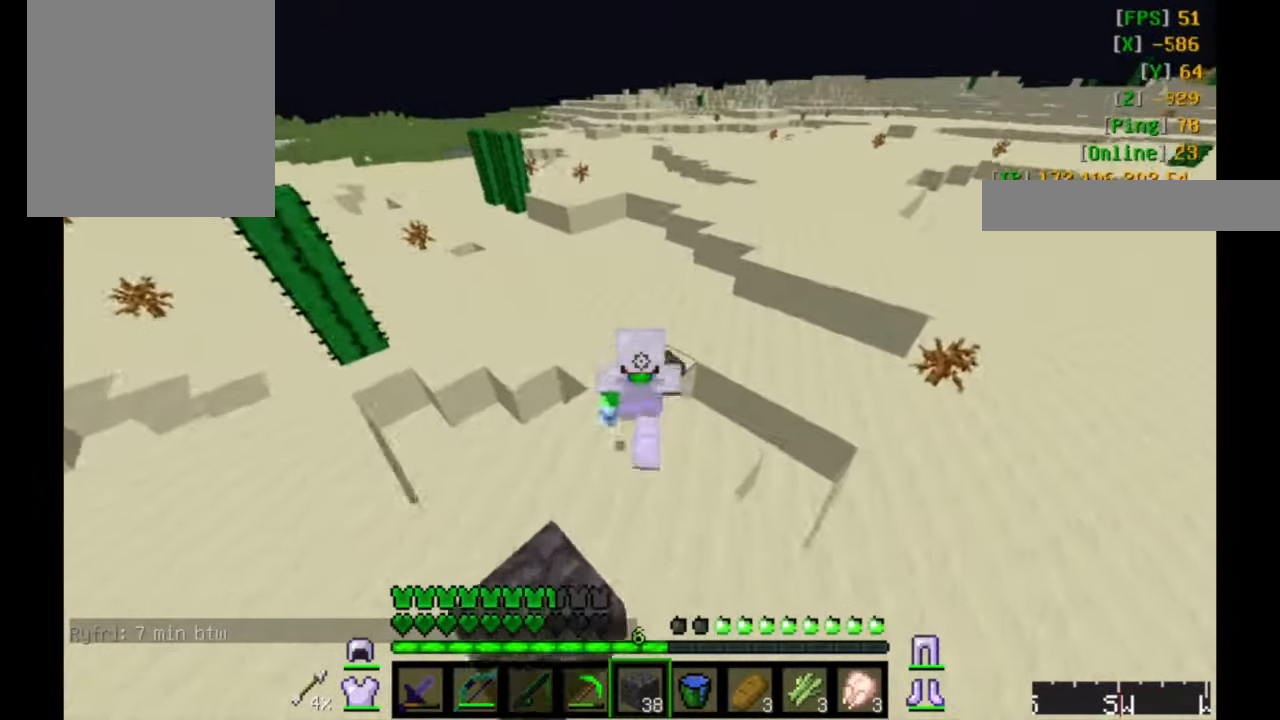
{"keys": ["w"], "mouse": [], "events": []}
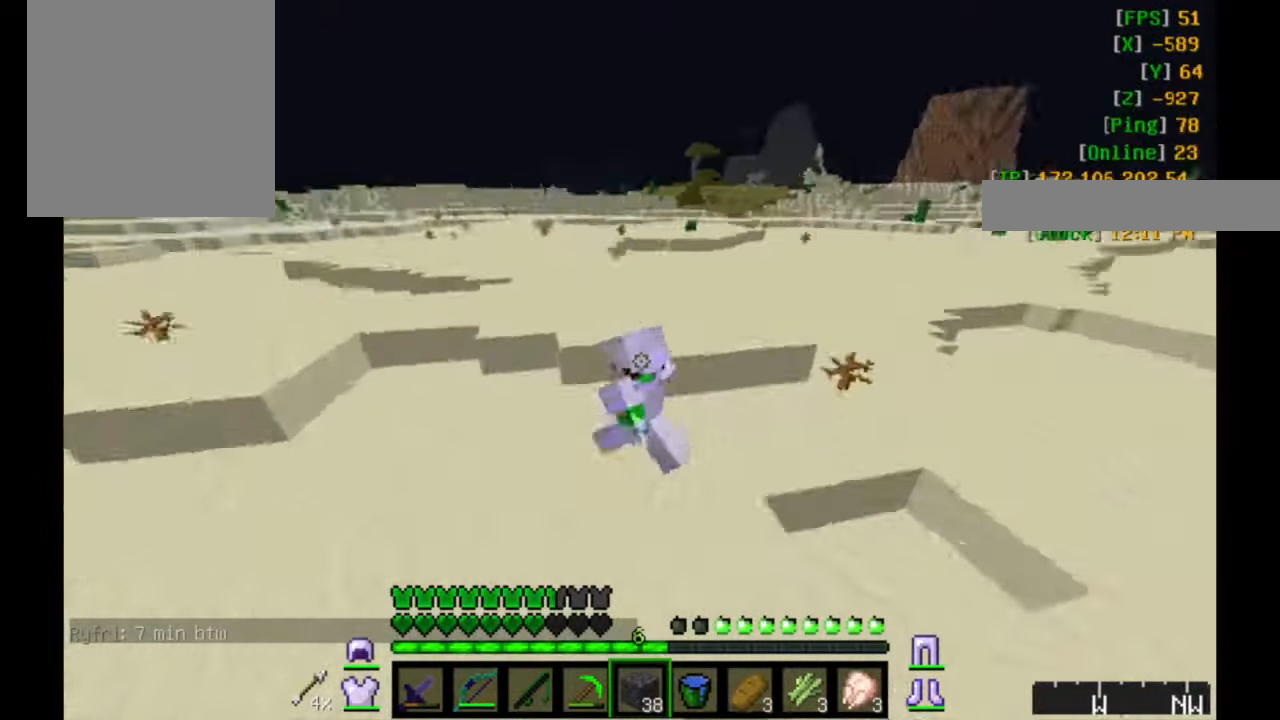
{"keys": ["w"], "mouse": [], "events": []}
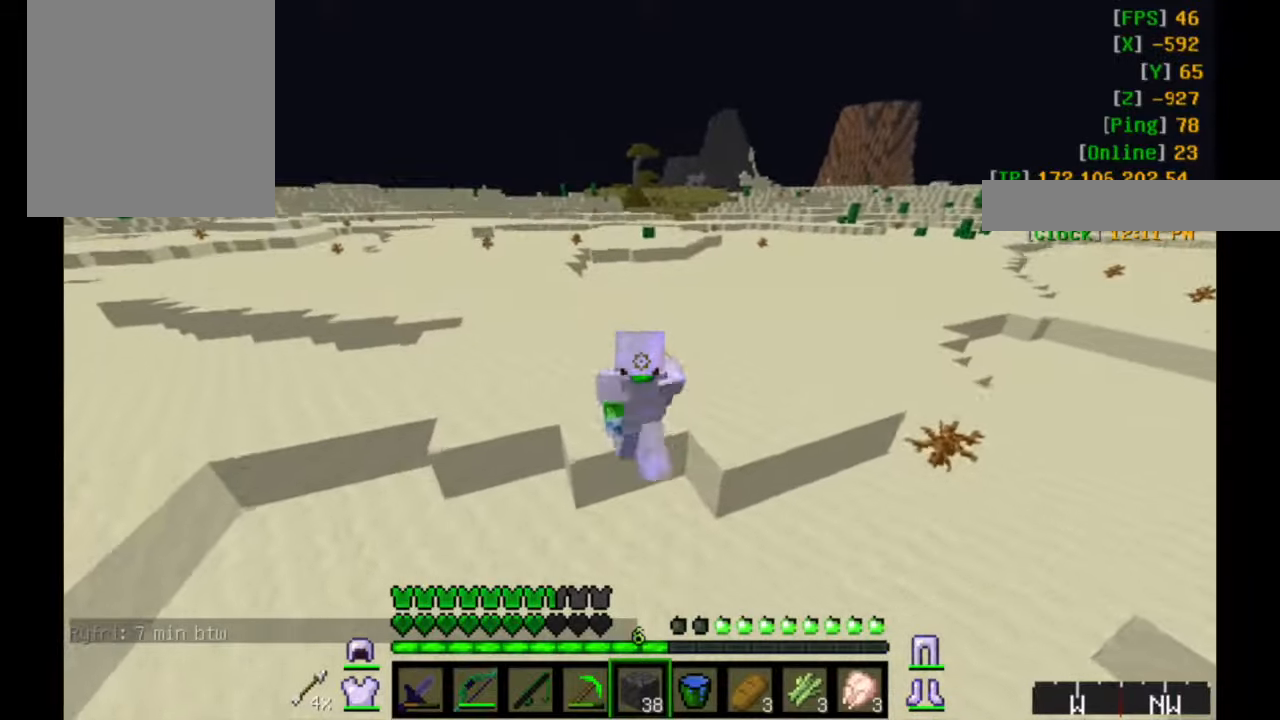
{"keys": ["w"], "mouse": [], "events": []}
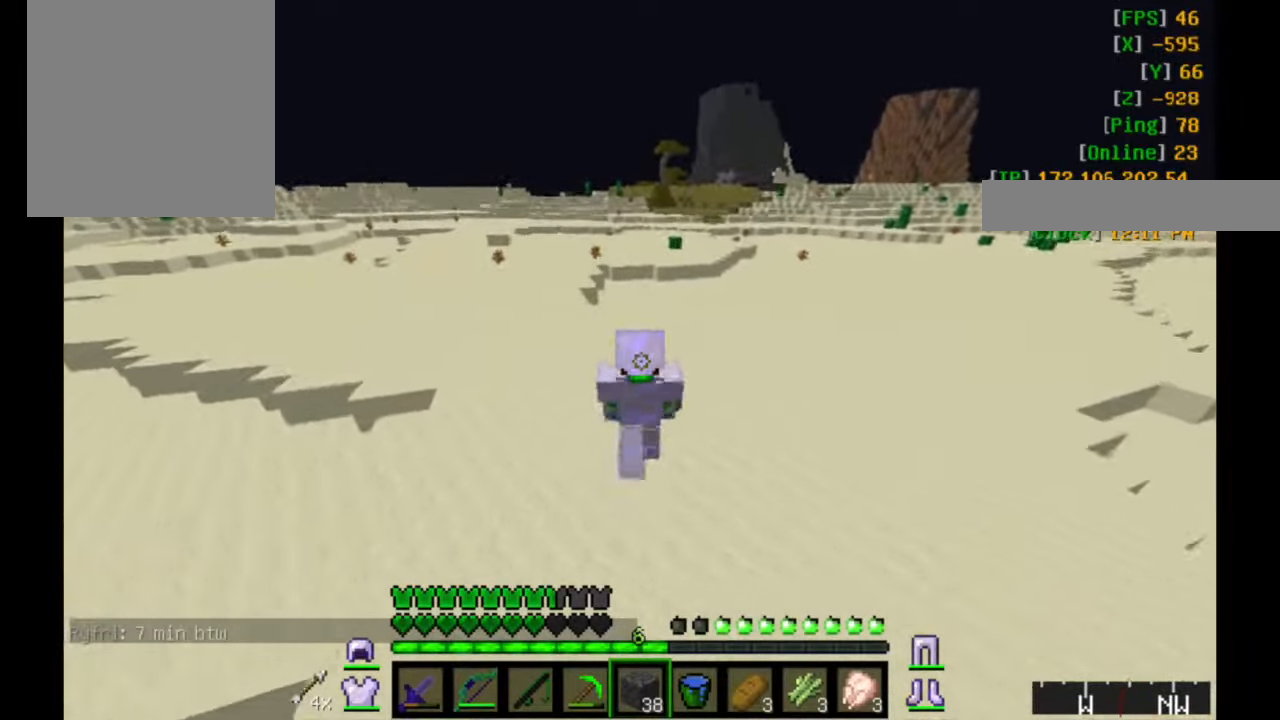
{"keys": ["w"], "mouse": [], "events": []}